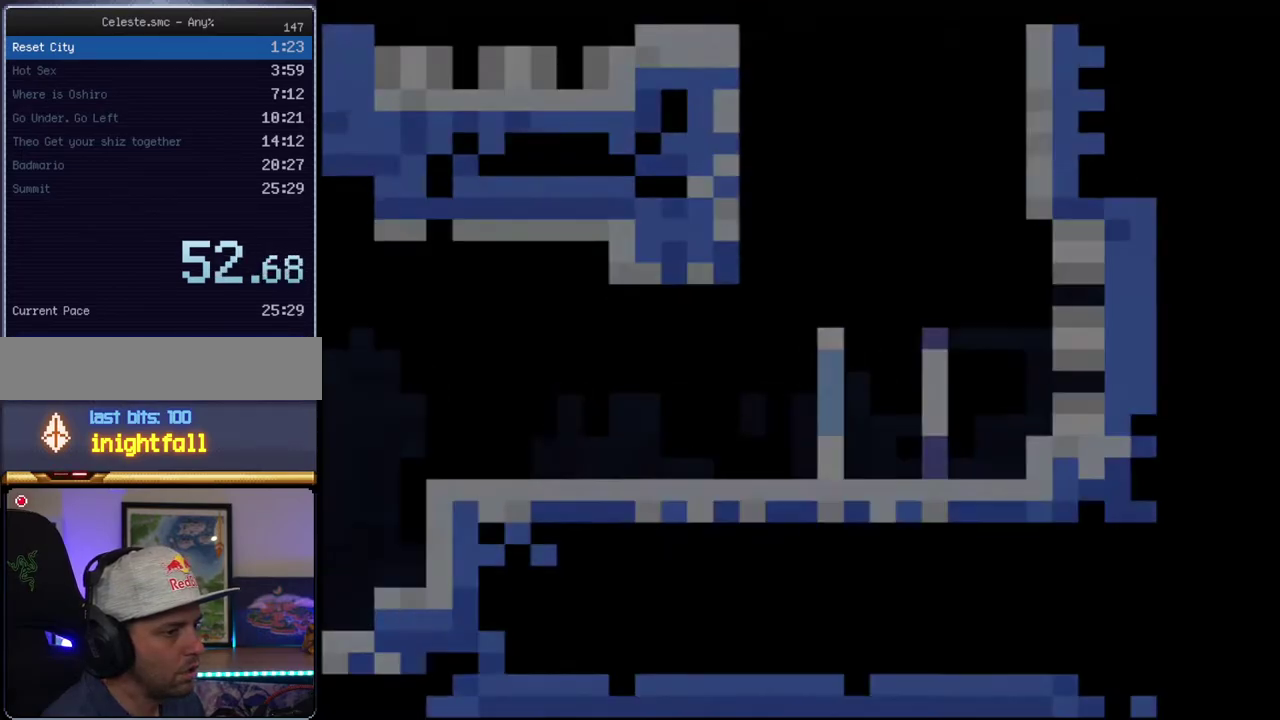
Gameplay with a controller (Nintendo layout); each line is a JSON object with the inputs held at the frame after it. "events" lists button and stick changes between this image and that frame as [ms after this image, input, new state], when the widget could be followed in between. Not read: L3 R3.
{"buttons": ["Y", "DPAD_LEFT"], "events": []}
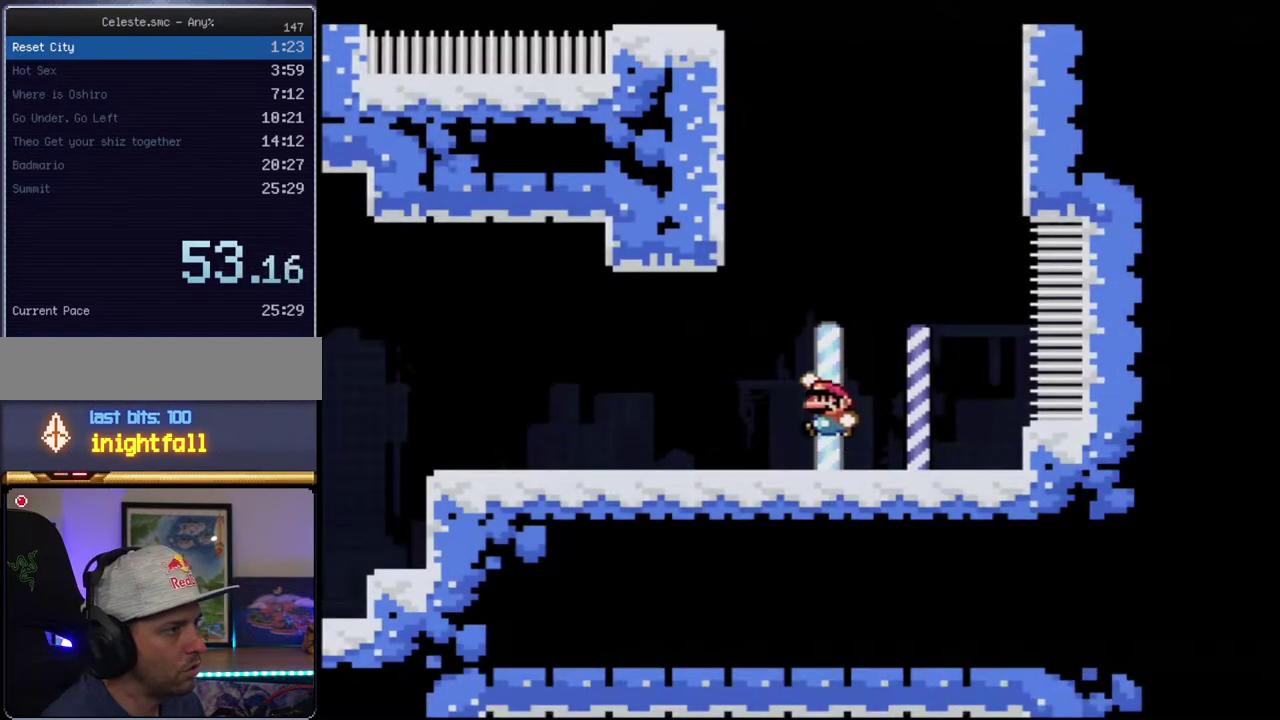
{"buttons": ["B", "Y"], "events": [[17, "B", "down"], [267, "B", "up"], [333, "B", "down"], [450, "DPAD_LEFT", "up"]]}
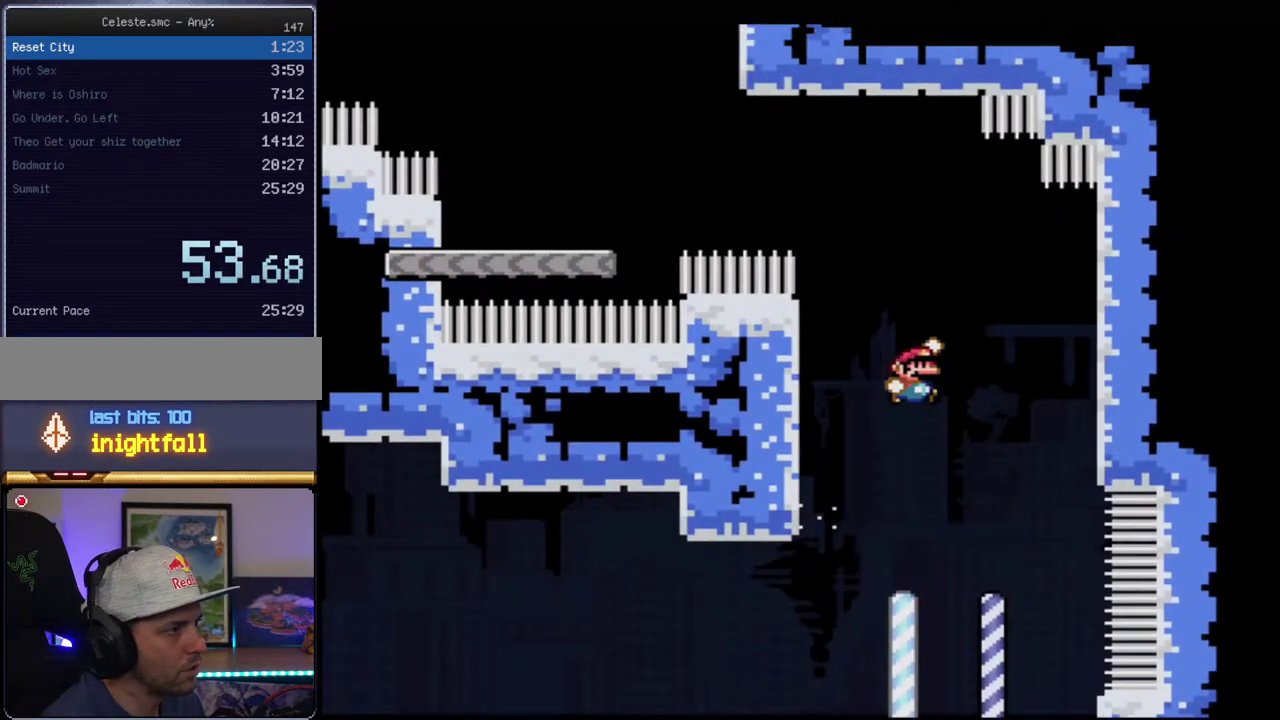
{"buttons": ["Y"], "events": [[200, "DPAD_LEFT", "down"], [200, "DPAD_UP", "down"], [267, "R1", "down"], [367, "B", "up"], [367, "DPAD_LEFT", "up"], [367, "R1", "up"], [400, "DPAD_UP", "up"]]}
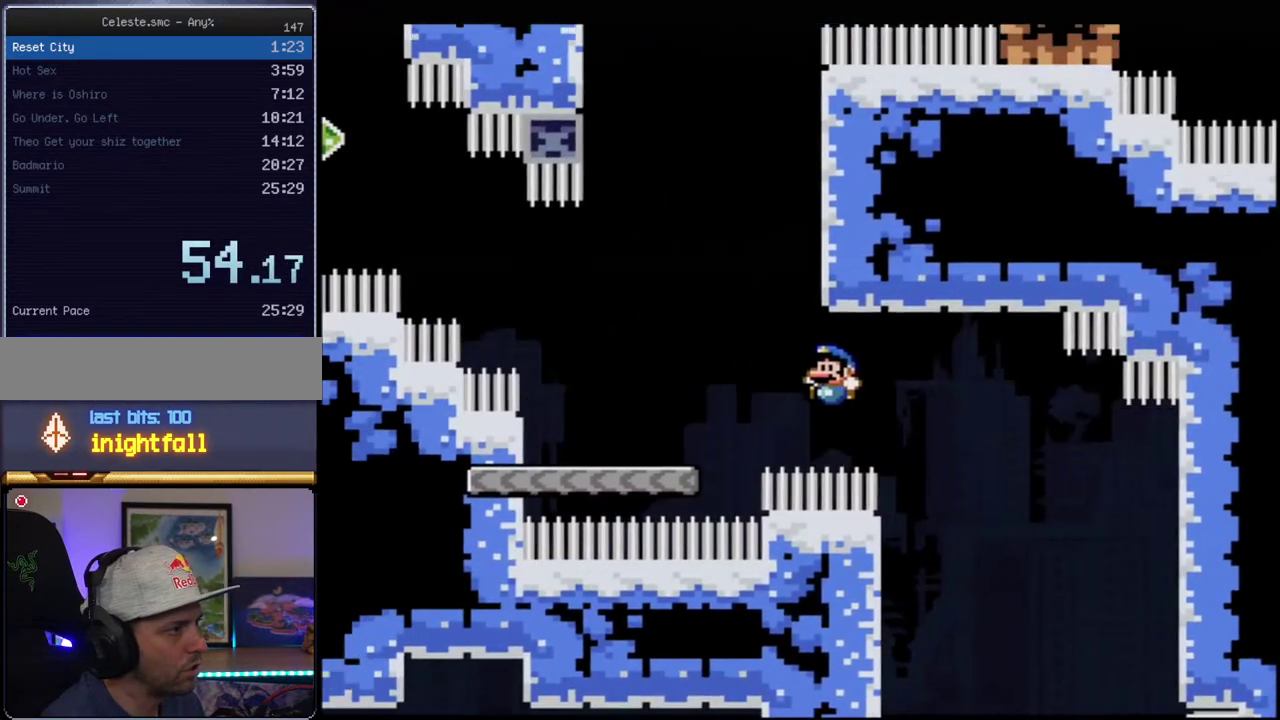
{"buttons": ["B", "Y"], "events": [[300, "B", "down"]]}
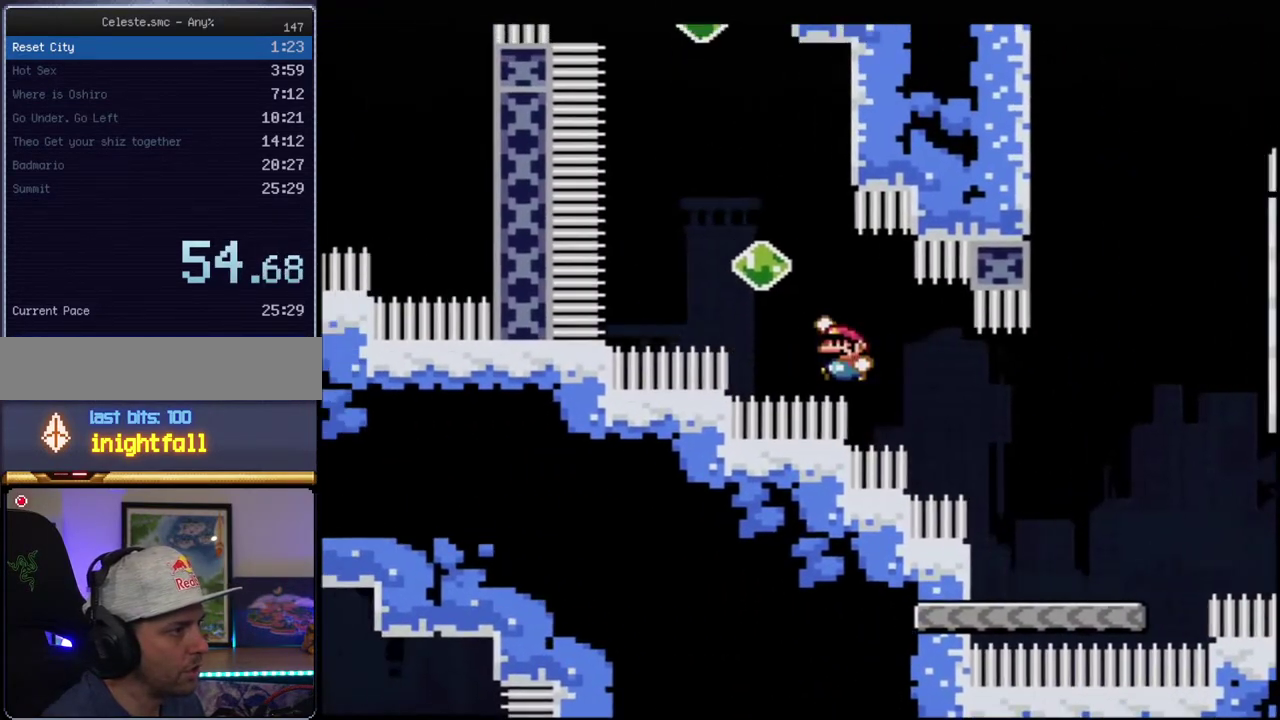
{"buttons": ["B", "Y", "DPAD_UP", "DPAD_LEFT"], "events": [[117, "DPAD_UP", "down"], [150, "R1", "down"], [267, "R1", "up"], [483, "DPAD_LEFT", "down"]]}
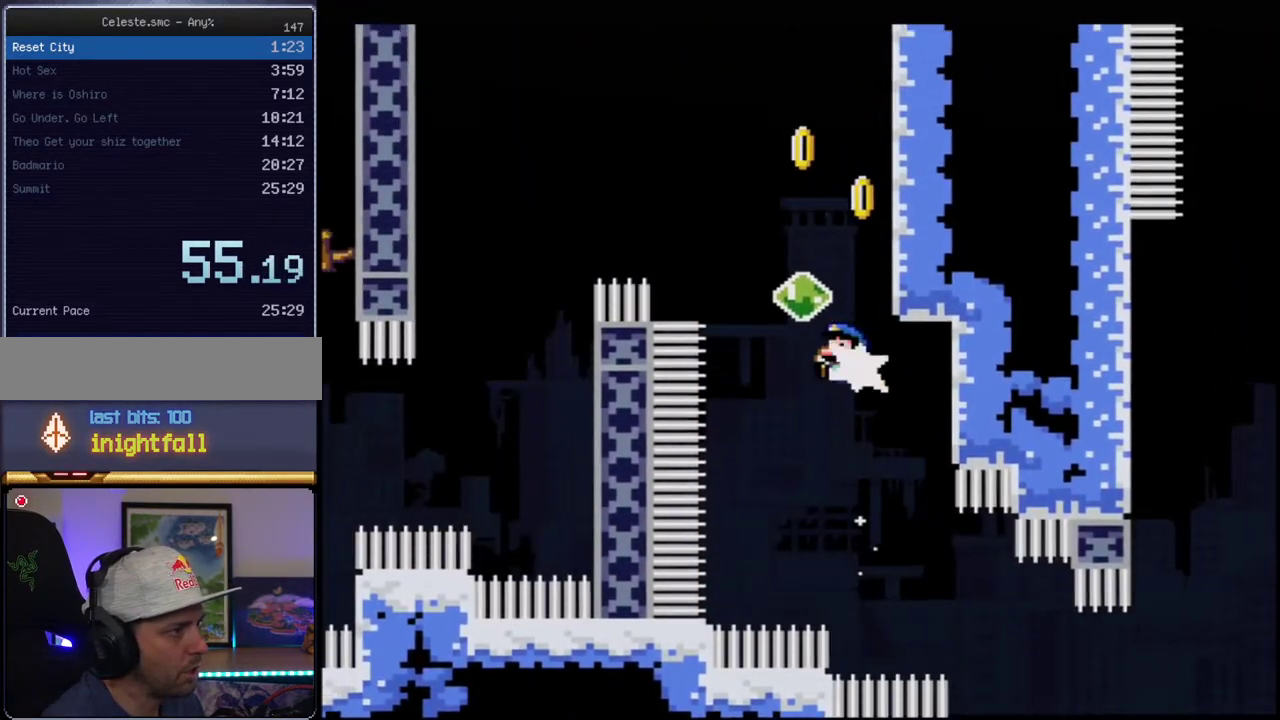
{"buttons": ["Y"], "events": [[17, "DPAD_UP", "up"], [17, "R1", "down"], [150, "R1", "up"], [200, "B", "up"], [200, "DPAD_LEFT", "up"], [367, "DPAD_RIGHT", "down"], [450, "DPAD_RIGHT", "up"]]}
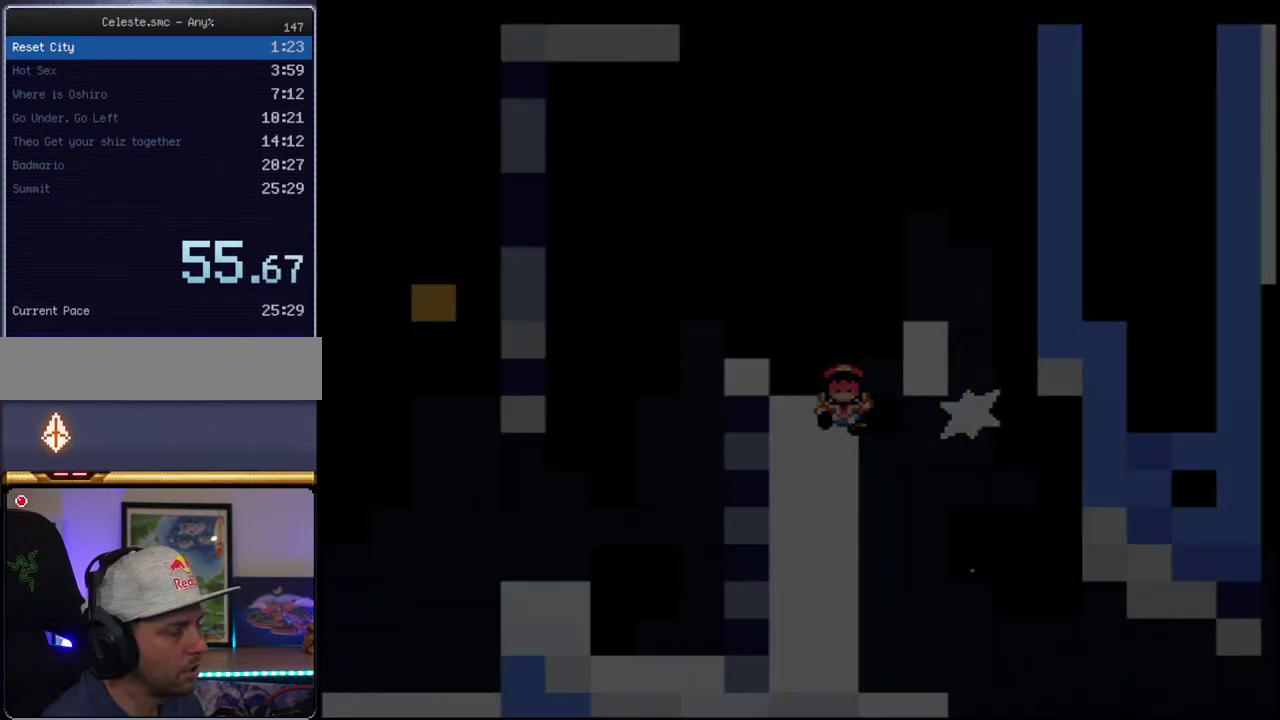
{"buttons": ["Y"], "events": []}
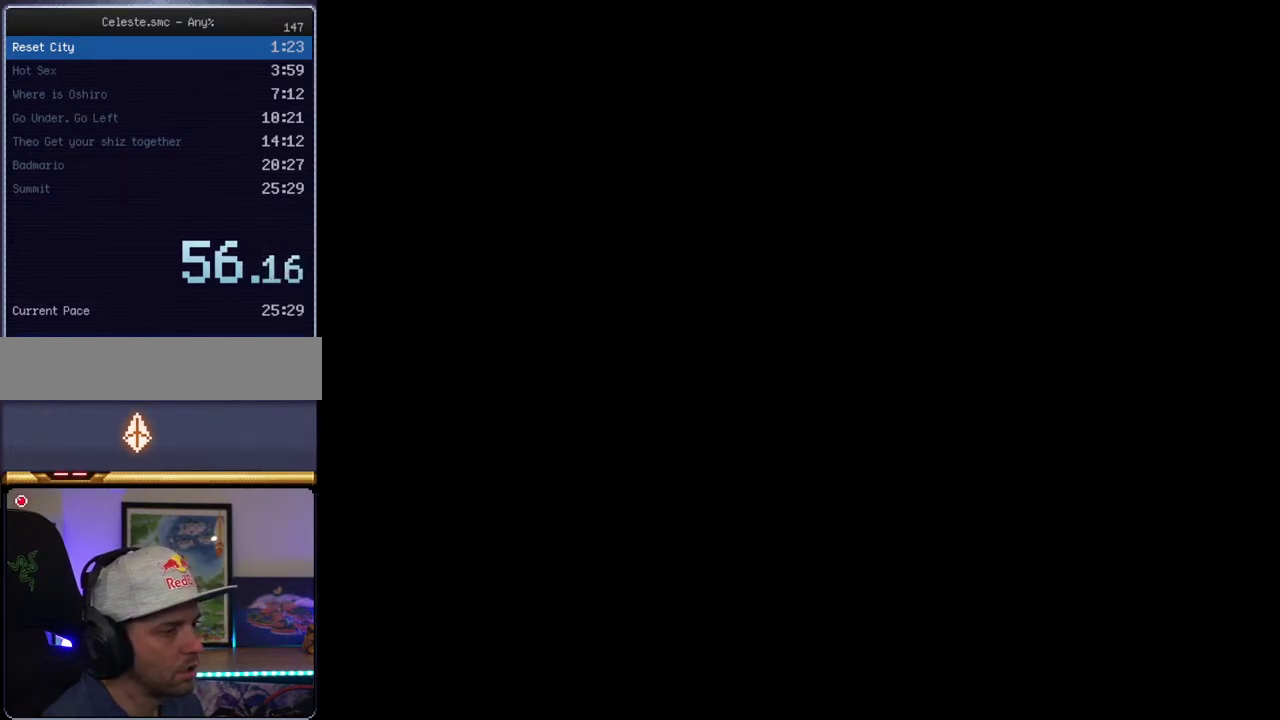
{"buttons": ["Y"], "events": []}
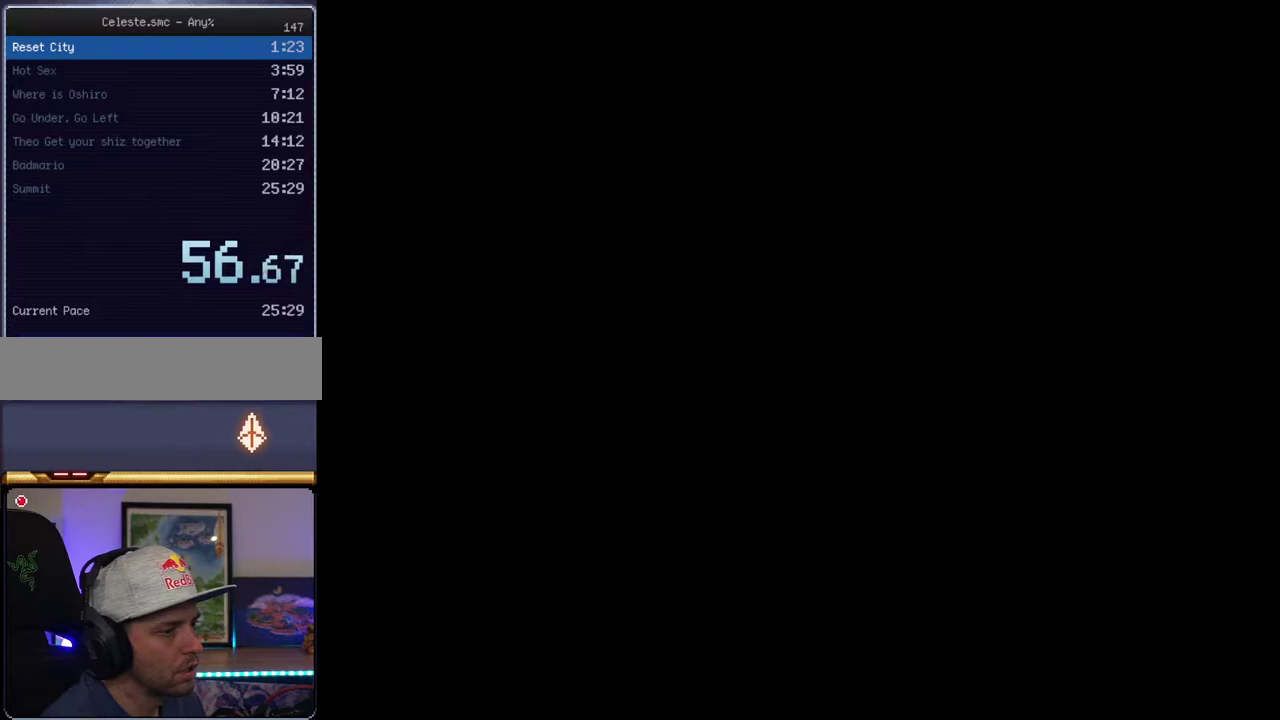
{"buttons": ["Y"], "events": []}
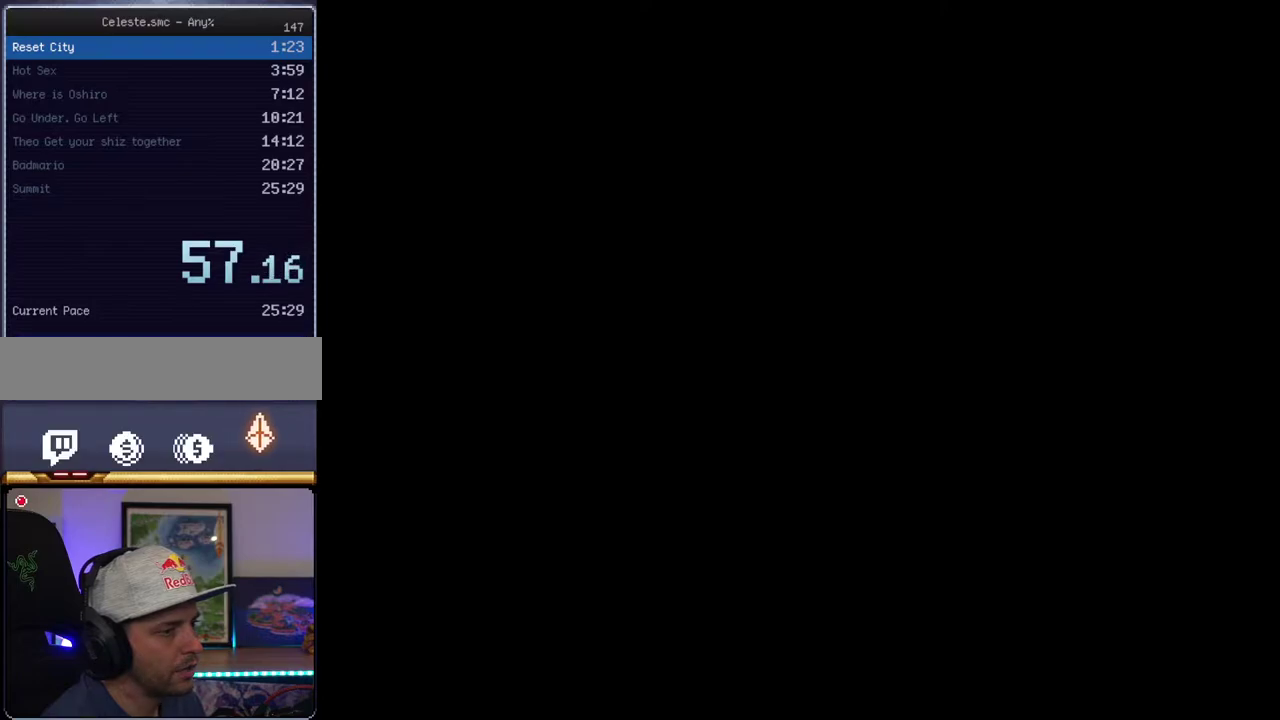
{"buttons": ["Y", "DPAD_LEFT"], "events": [[200, "DPAD_LEFT", "down"]]}
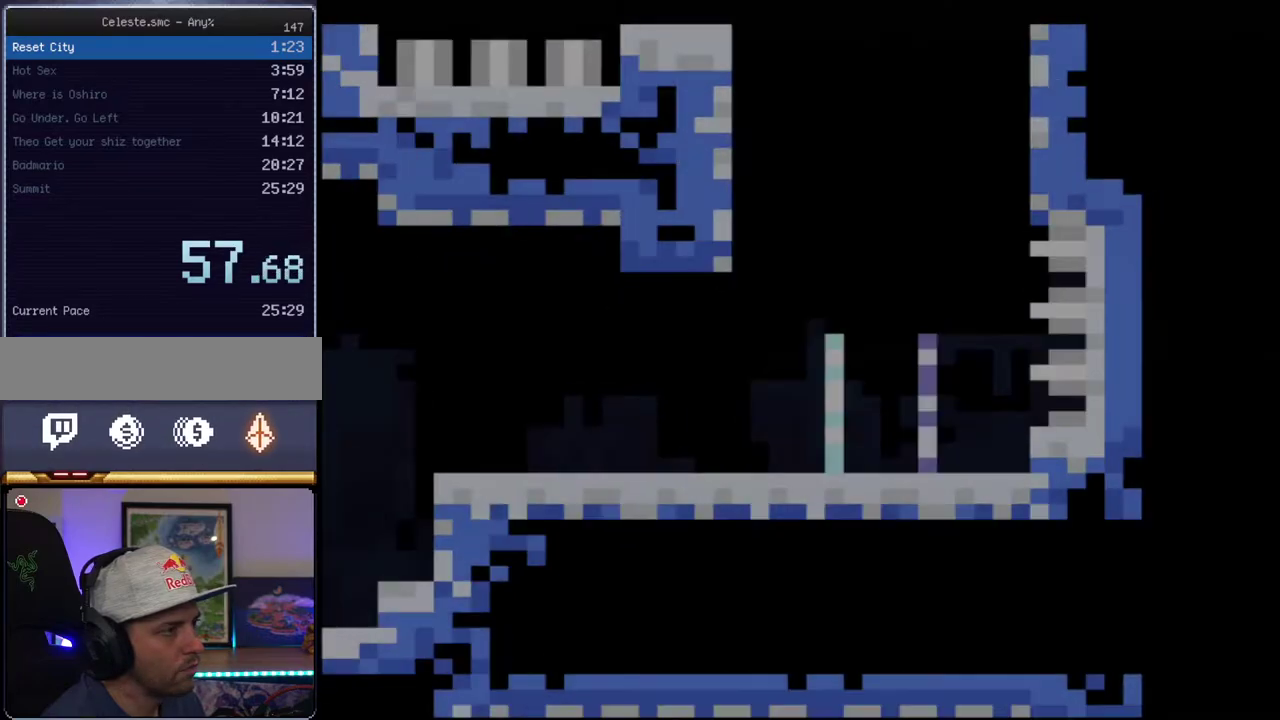
{"buttons": ["B", "Y", "DPAD_LEFT"], "events": [[367, "B", "down"]]}
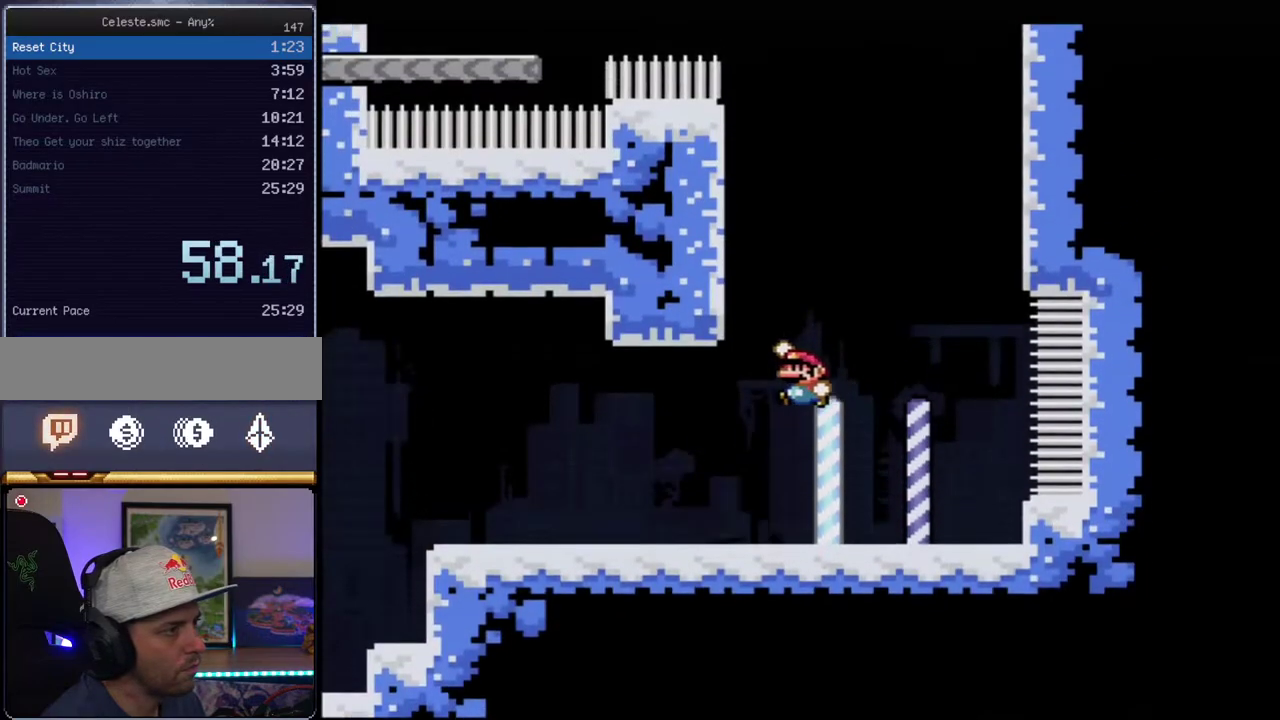
{"buttons": ["B", "Y"], "events": [[117, "B", "up"], [117, "DPAD_UP", "down"], [200, "B", "down"], [333, "DPAD_LEFT", "up"], [333, "DPAD_UP", "up"]]}
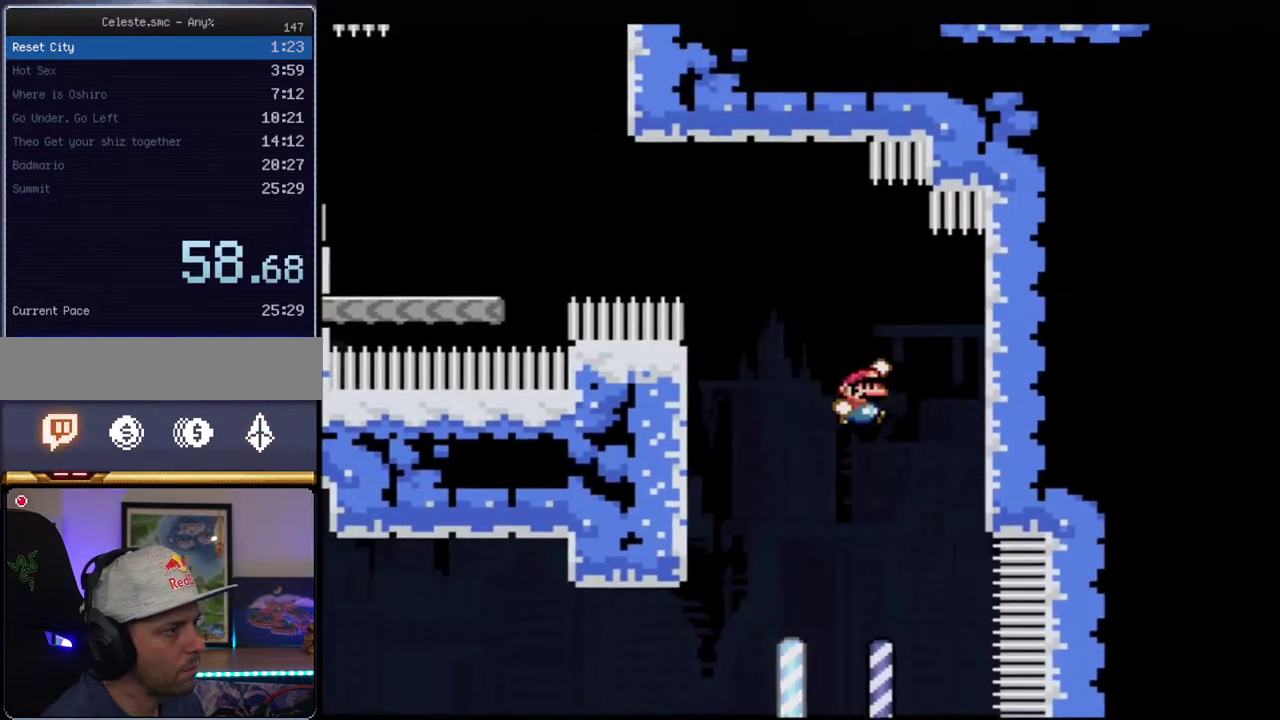
{"buttons": ["Y"], "events": [[83, "DPAD_LEFT", "down"], [83, "DPAD_UP", "down"], [150, "R1", "down"], [233, "R1", "up"], [267, "B", "up"], [333, "DPAD_LEFT", "up"], [333, "DPAD_UP", "up"]]}
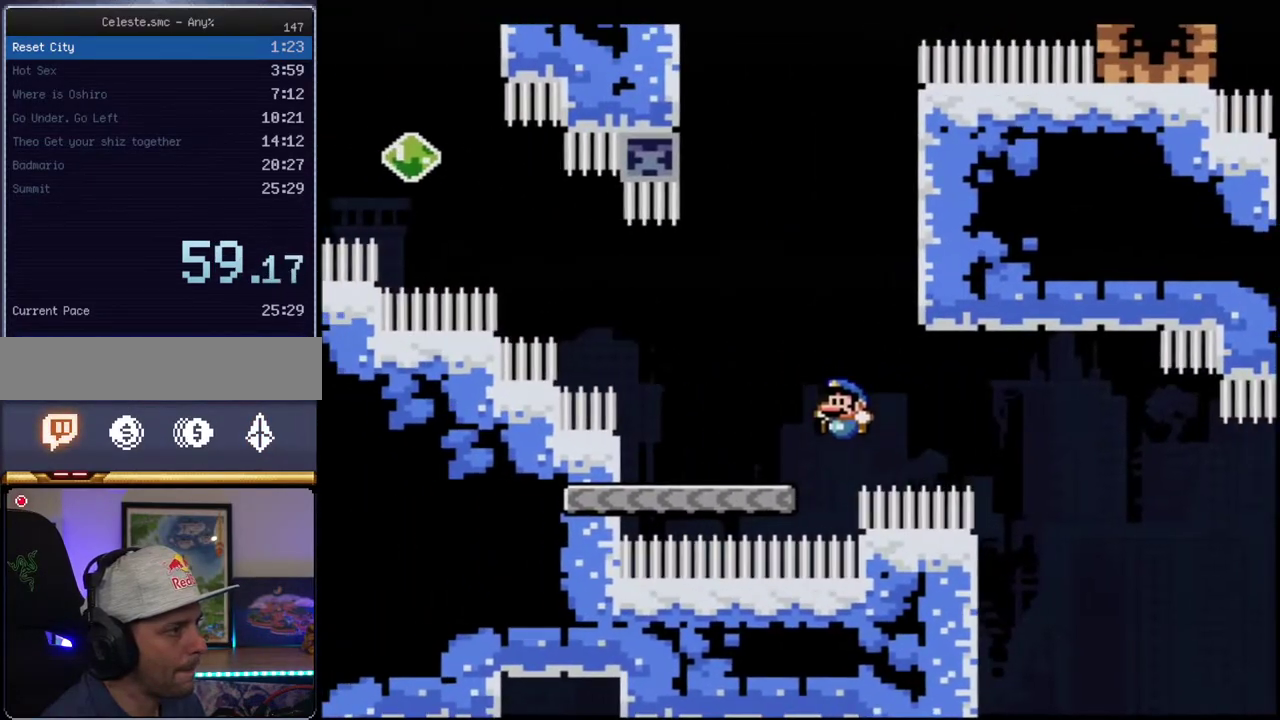
{"buttons": ["B", "Y"], "events": [[167, "B", "down"]]}
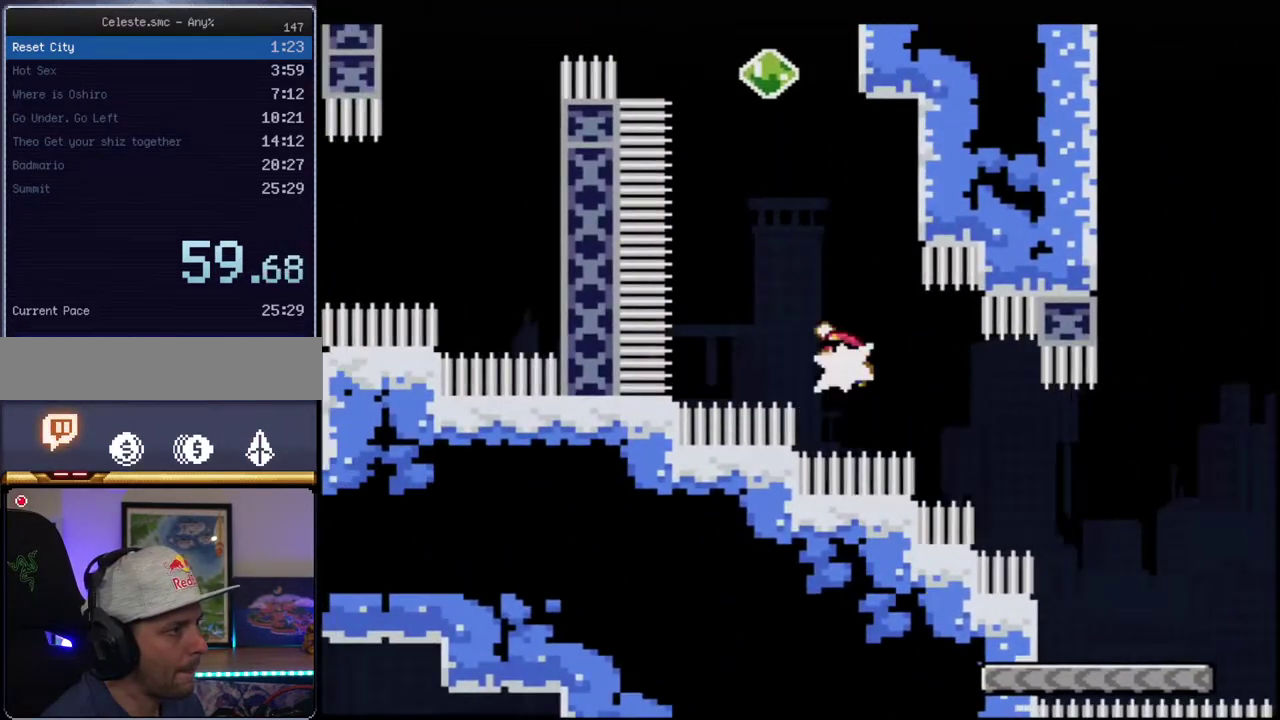
{"buttons": ["B", "Y", "R1", "DPAD_UP", "DPAD_LEFT"], "events": [[17, "DPAD_UP", "down"], [50, "R1", "down"], [200, "R1", "up"], [400, "DPAD_LEFT", "down"], [417, "R1", "down"]]}
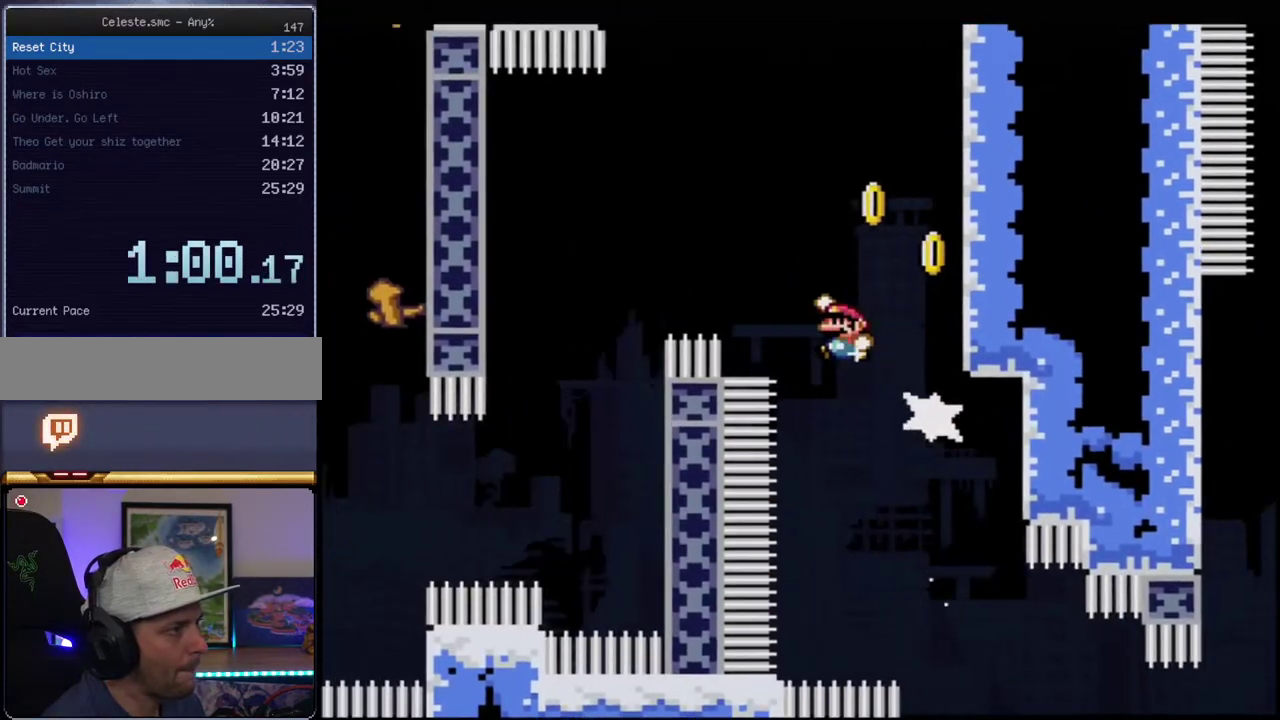
{"buttons": ["B", "Y"], "events": [[83, "R1", "up"], [117, "DPAD_UP", "up"], [150, "B", "up"], [150, "DPAD_LEFT", "up"], [267, "DPAD_RIGHT", "down"], [417, "B", "down"], [450, "DPAD_RIGHT", "up"]]}
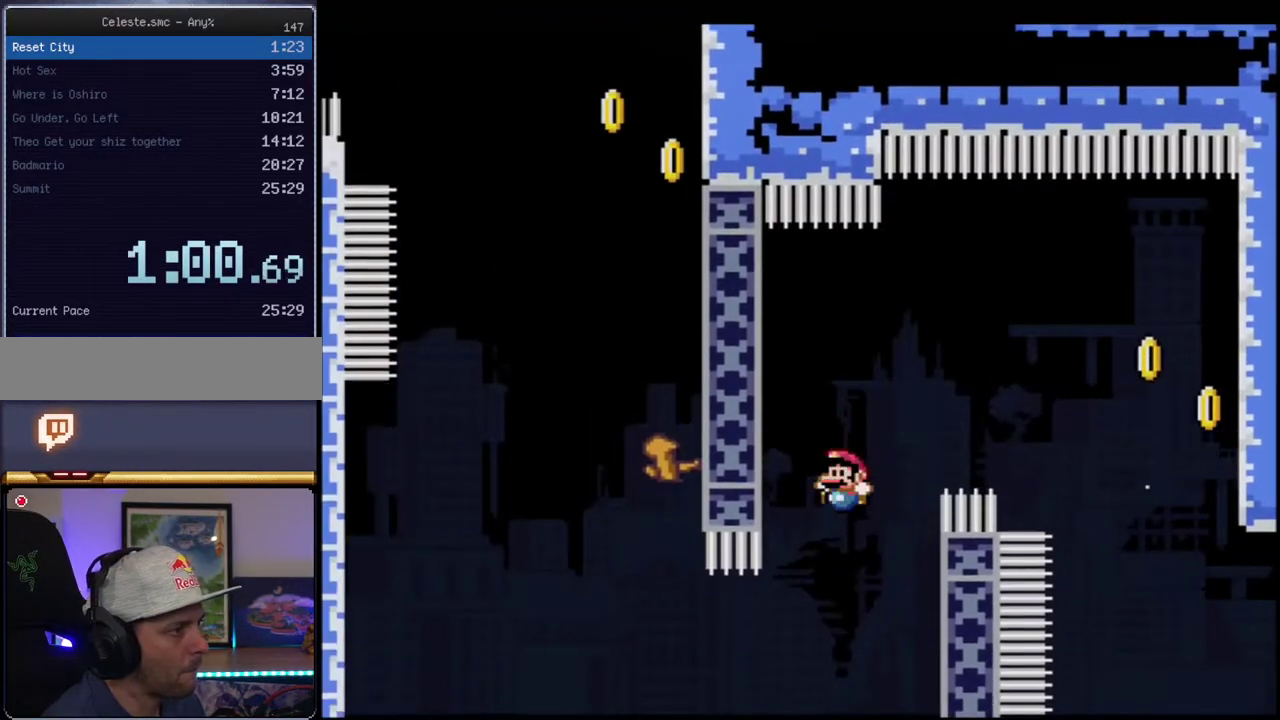
{"buttons": ["B", "Y"], "events": [[17, "DPAD_LEFT", "down"], [267, "R1", "down"], [333, "DPAD_LEFT", "up"], [400, "R1", "up"]]}
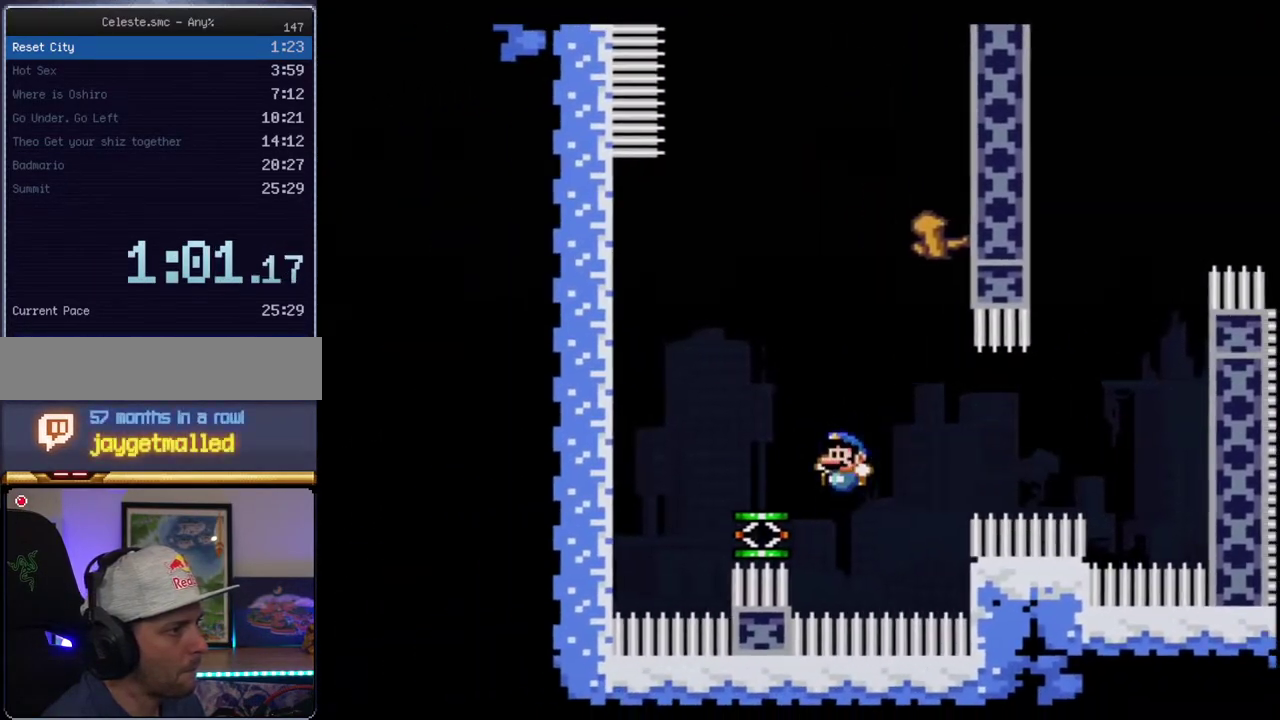
{"buttons": ["B", "Y"], "events": [[50, "B", "up"], [83, "DPAD_RIGHT", "down"], [233, "B", "down"], [267, "DPAD_RIGHT", "up"]]}
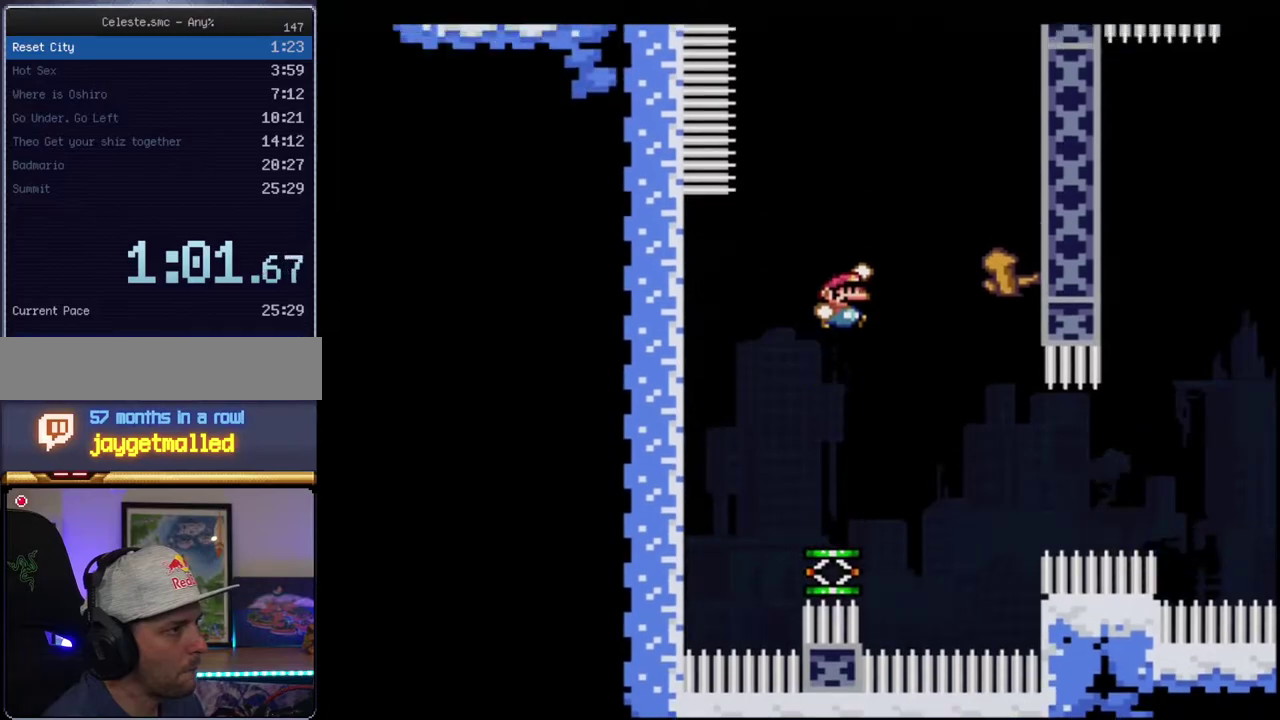
{"buttons": ["B", "Y", "R1", "DPAD_UP", "DPAD_LEFT"], "events": [[17, "DPAD_RIGHT", "down"], [233, "DPAD_RIGHT", "up"], [300, "DPAD_LEFT", "down"], [333, "DPAD_UP", "down"], [450, "R1", "down"]]}
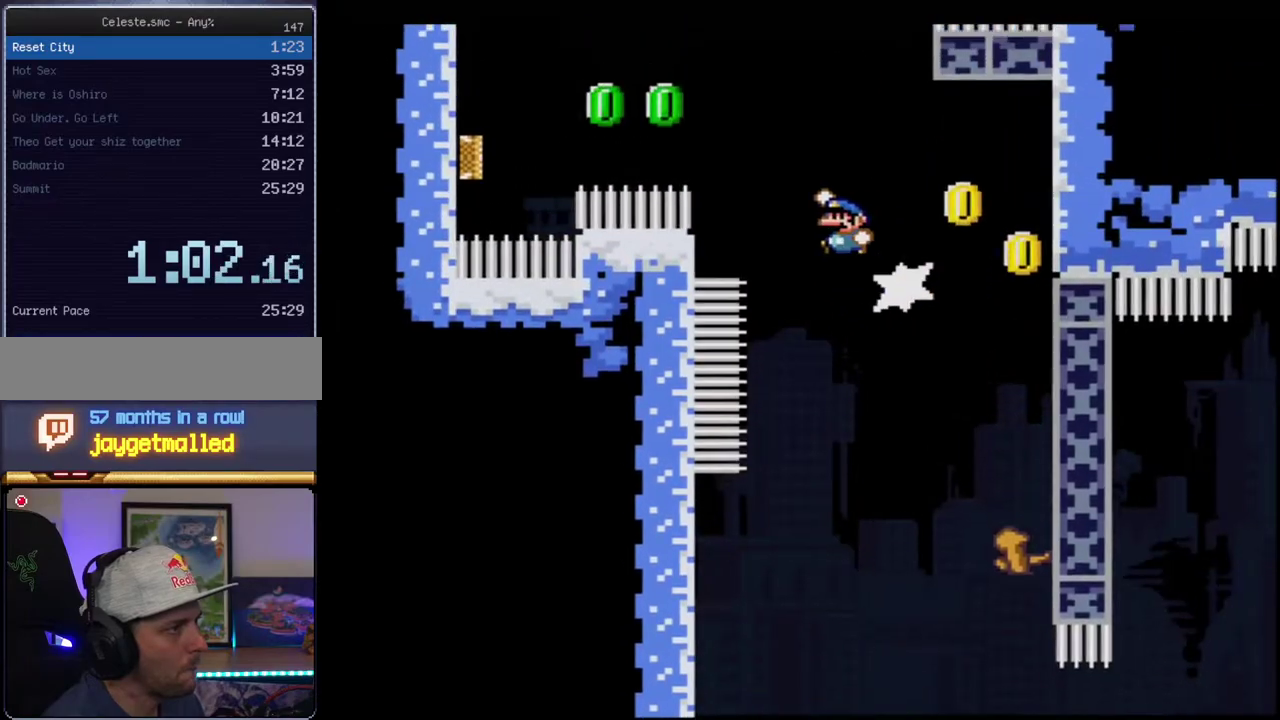
{"buttons": ["B", "Y"], "events": [[150, "DPAD_LEFT", "up"], [150, "DPAD_UP", "up"], [150, "R1", "up"], [200, "B", "up"], [367, "B", "down"]]}
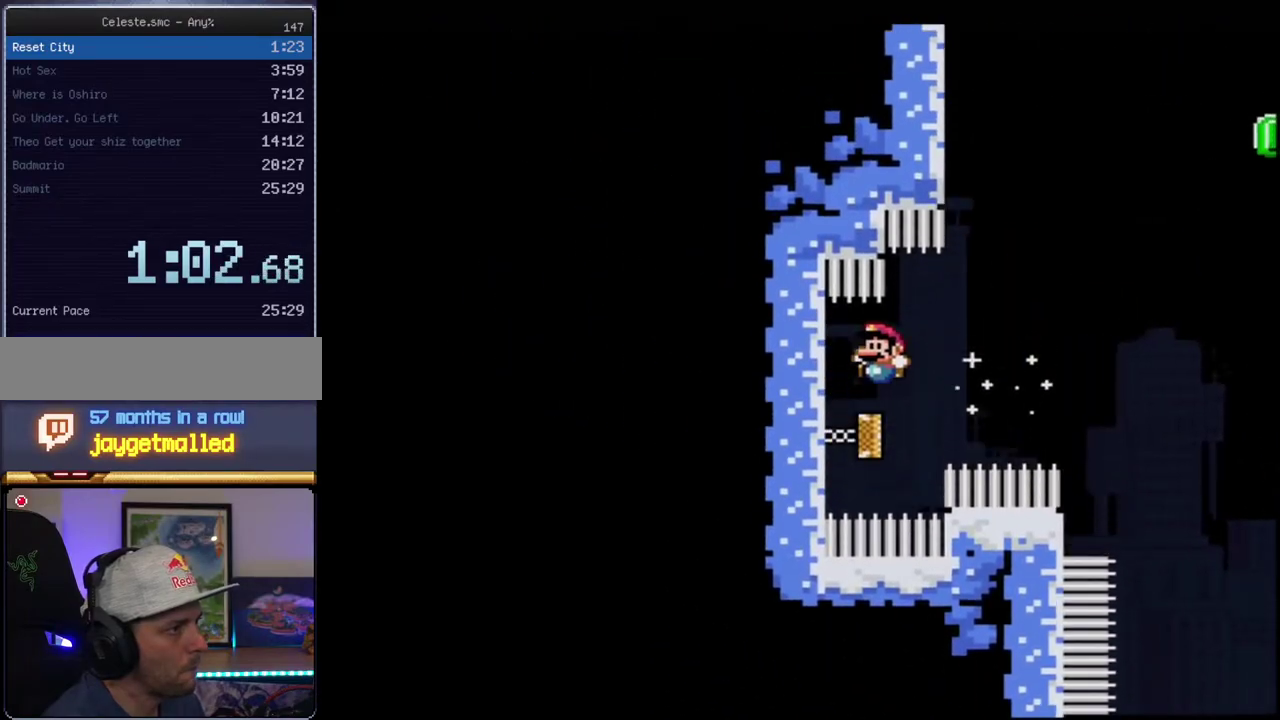
{"buttons": ["Y", "DPAD_RIGHT"], "events": [[333, "DPAD_RIGHT", "down"], [483, "B", "up"]]}
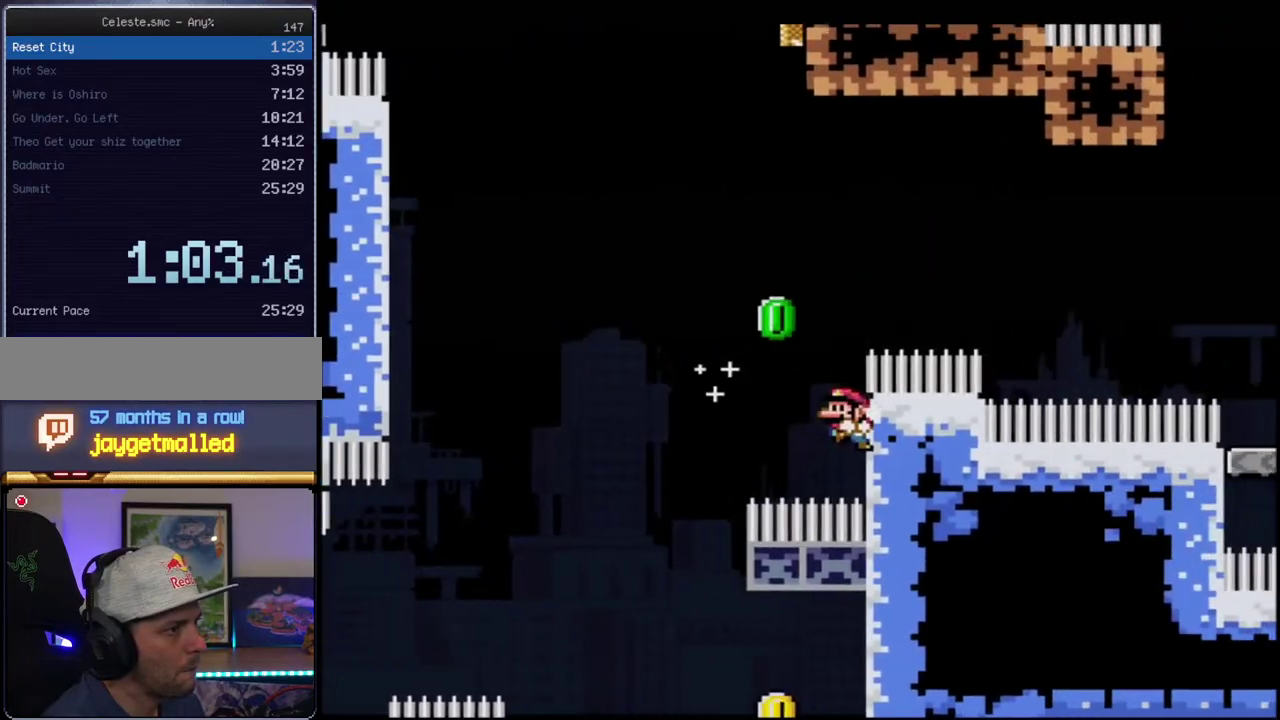
{"buttons": ["B", "Y", "R1", "DPAD_UP"], "events": [[83, "B", "down"], [167, "DPAD_UP", "down"], [200, "DPAD_RIGHT", "up"], [367, "R1", "down"]]}
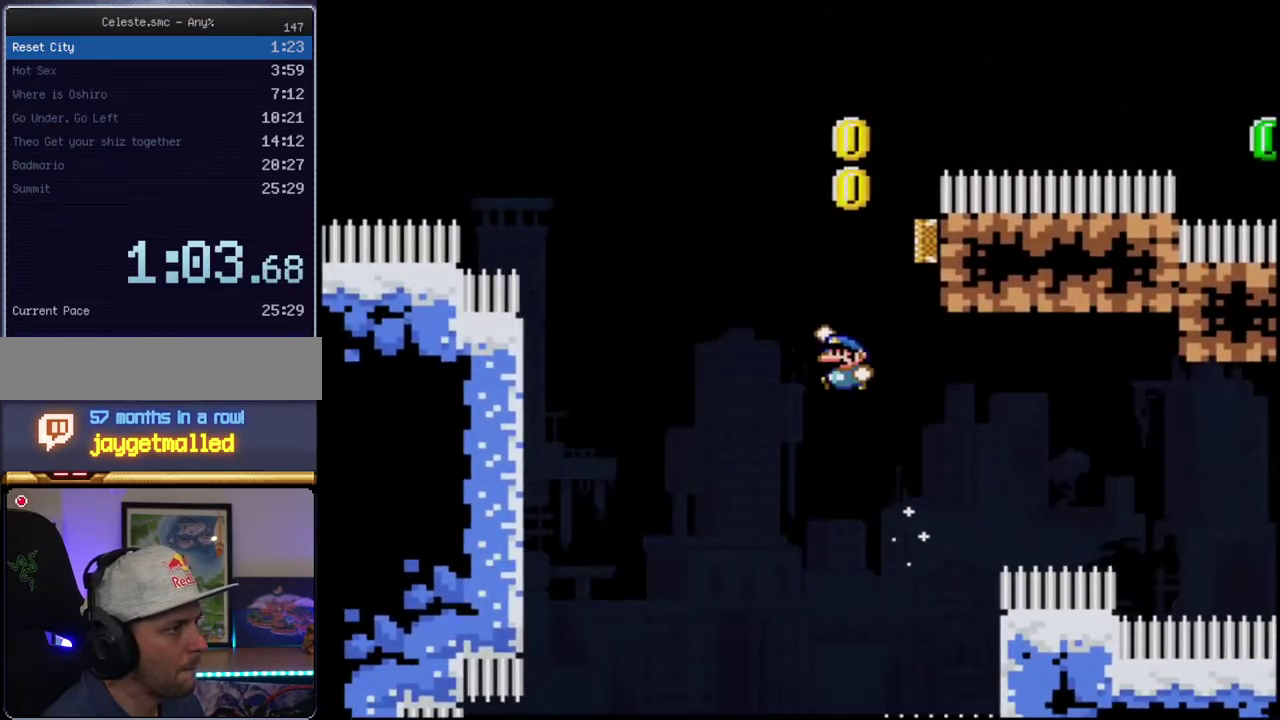
{"buttons": ["B", "Y", "DPAD_UP"], "events": [[83, "DPAD_RIGHT", "down"], [267, "R1", "up"], [333, "DPAD_RIGHT", "up"]]}
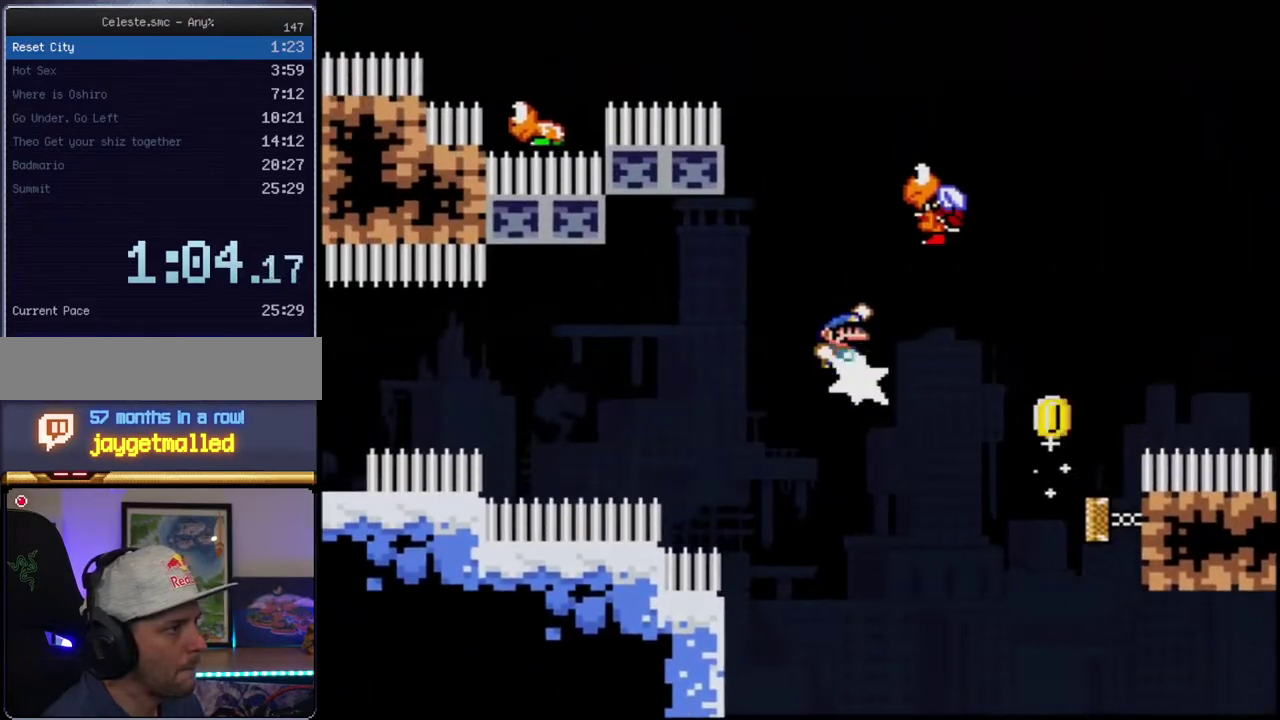
{"buttons": ["B", "Y", "R1", "DPAD_UP", "DPAD_RIGHT"], "events": [[17, "R1", "down"], [150, "DPAD_RIGHT", "down"]]}
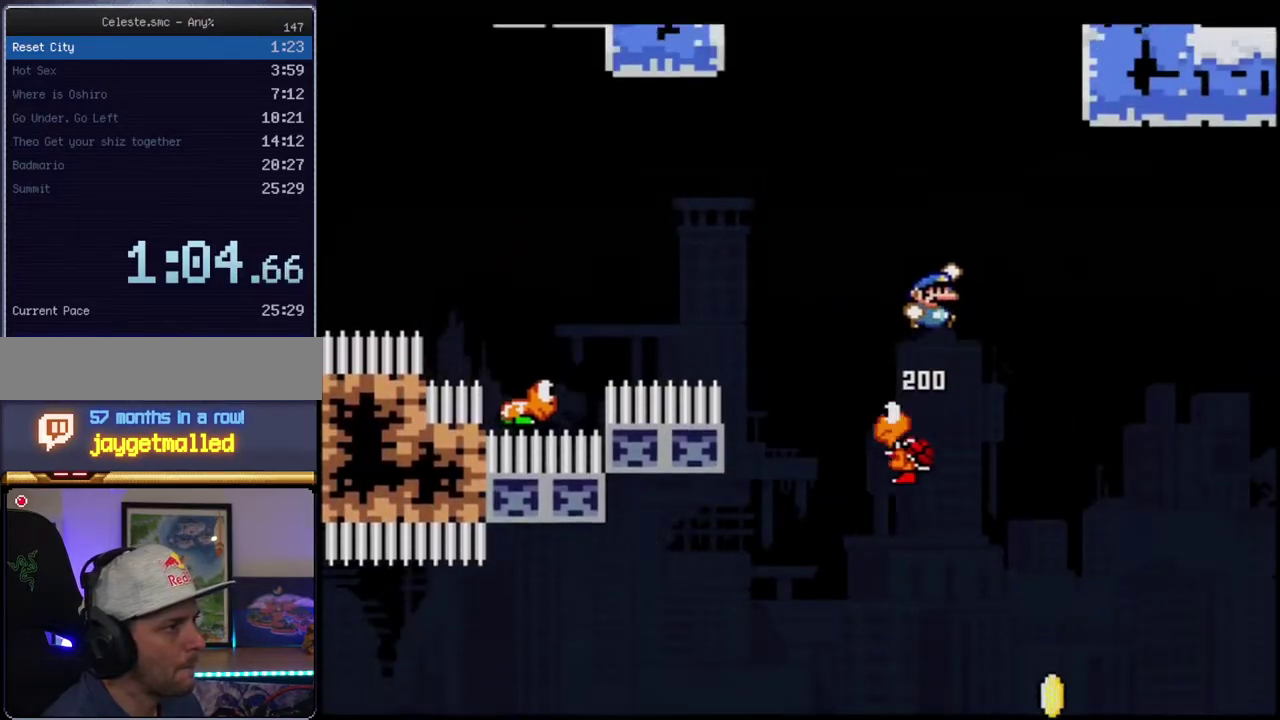
{"buttons": ["B", "Y", "R1", "DPAD_UP"], "events": [[17, "DPAD_RIGHT", "up"], [50, "DPAD_UP", "up"], [117, "DPAD_UP", "down"], [200, "DPAD_RIGHT", "down"], [417, "DPAD_RIGHT", "up"]]}
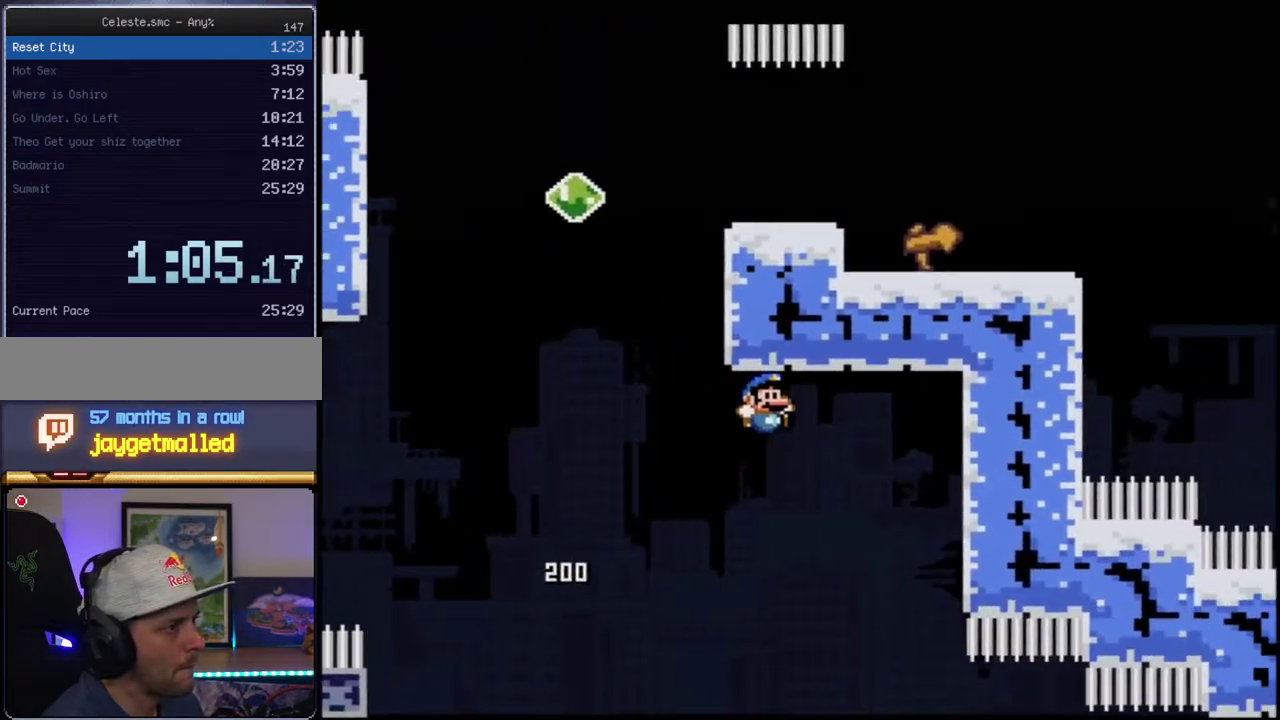
{"buttons": [], "events": [[50, "DPAD_UP", "up"], [83, "DPAD_LEFT", "down"], [117, "R1", "up"], [167, "B", "up"], [233, "DPAD_LEFT", "up"], [300, "Y", "up"]]}